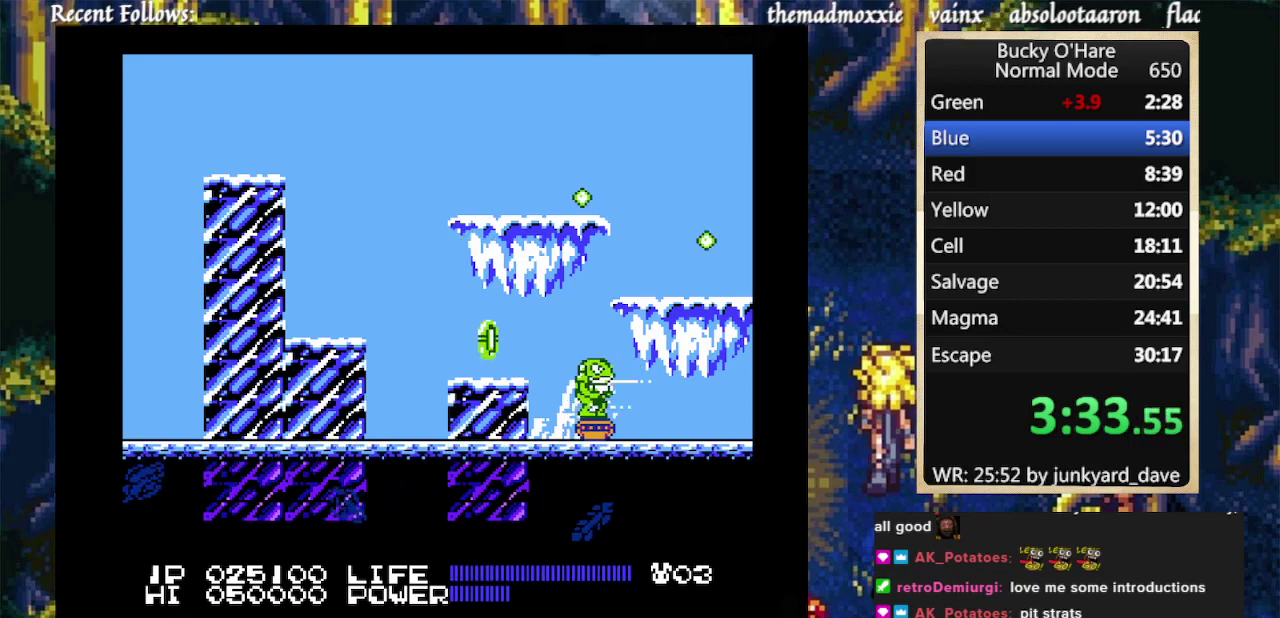
Gameplay with a controller (Nintendo layout); each line is a JSON object with the inputs held at the frame after it. Not read: L3 R2 R3.
{"buttons": ["L2", "R1"]}
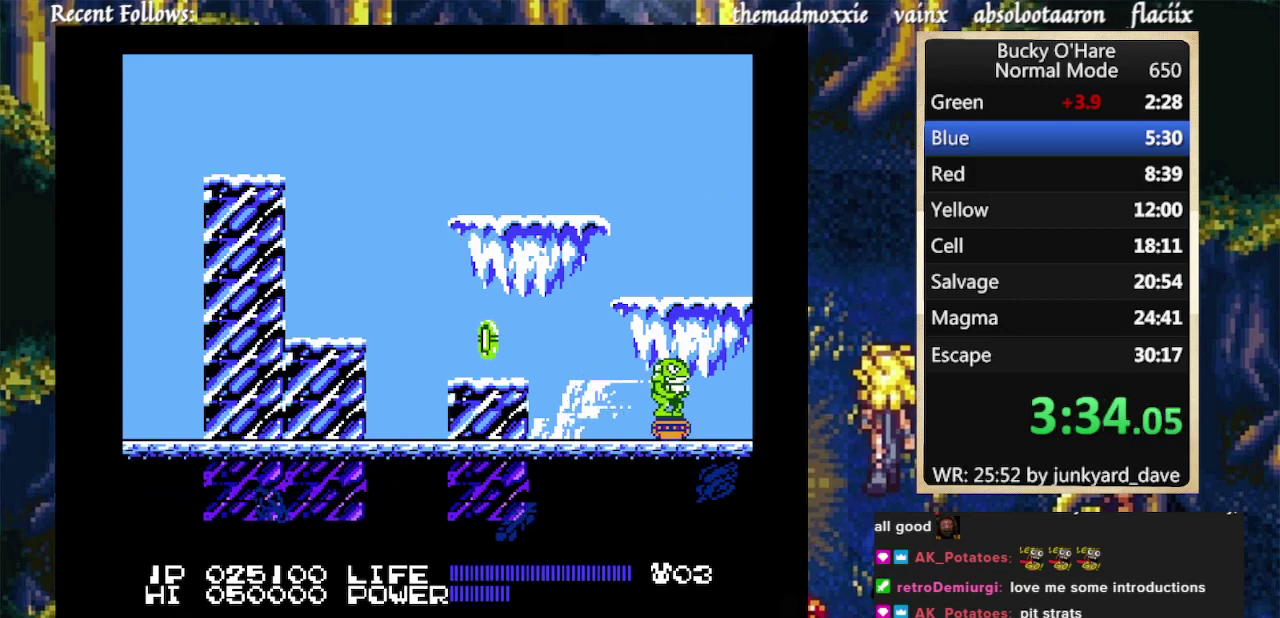
{"buttons": ["L2"]}
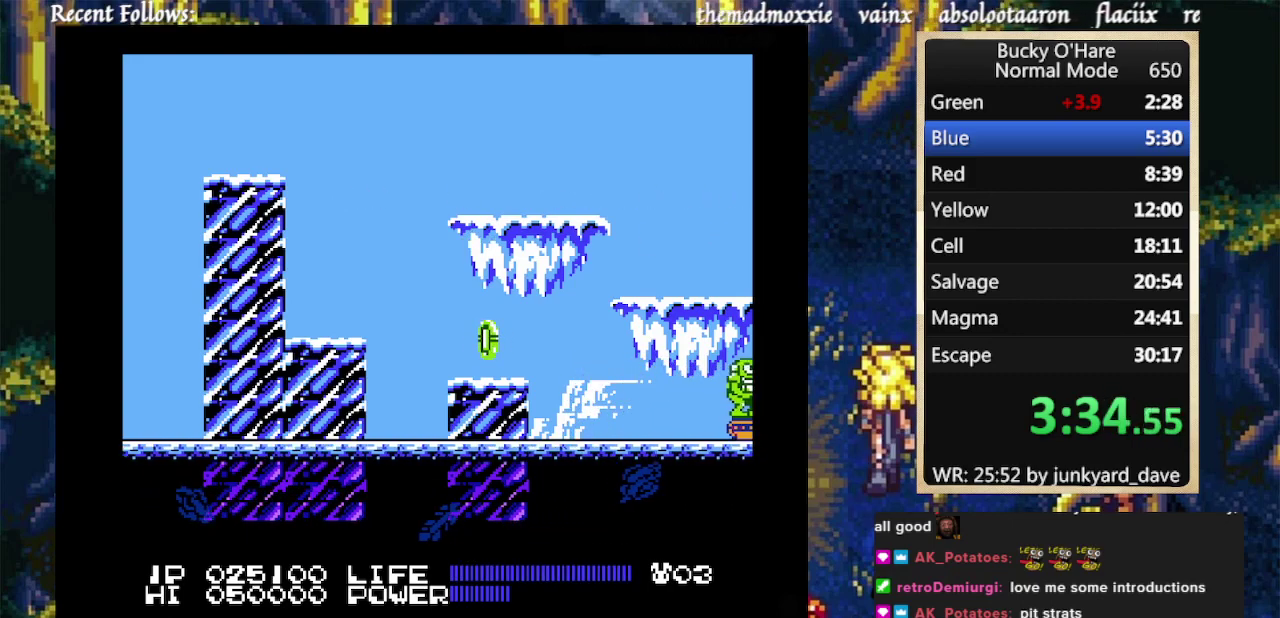
{"buttons": ["L2"]}
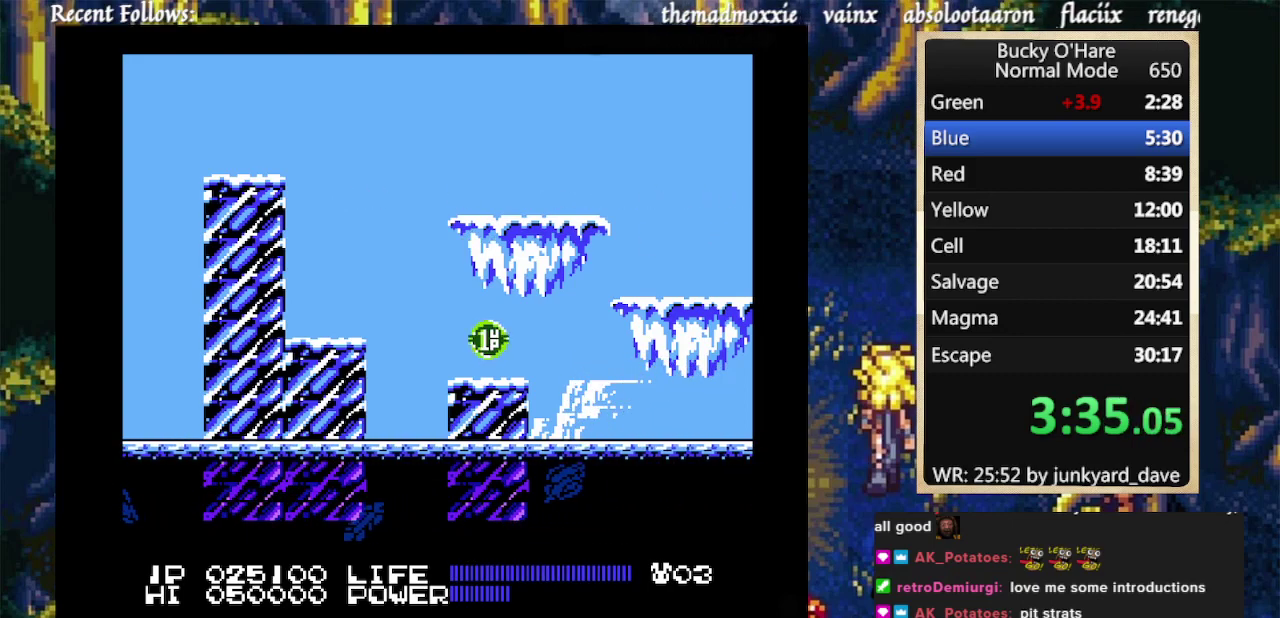
{"buttons": ["L2"]}
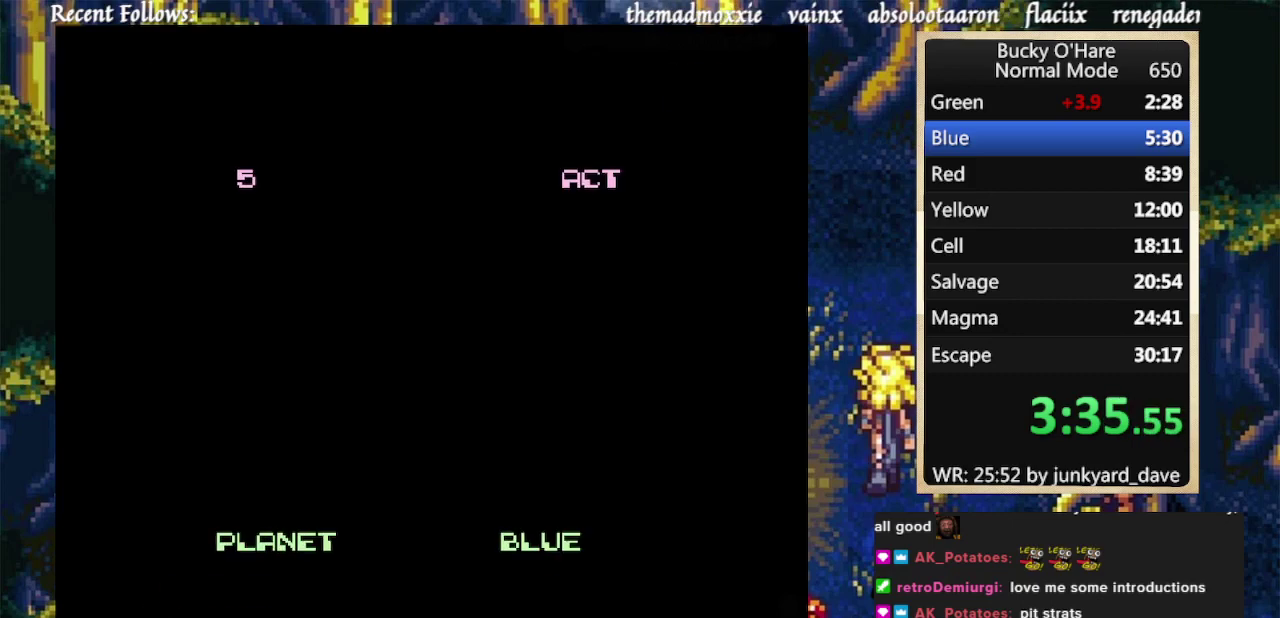
{"buttons": ["L2"]}
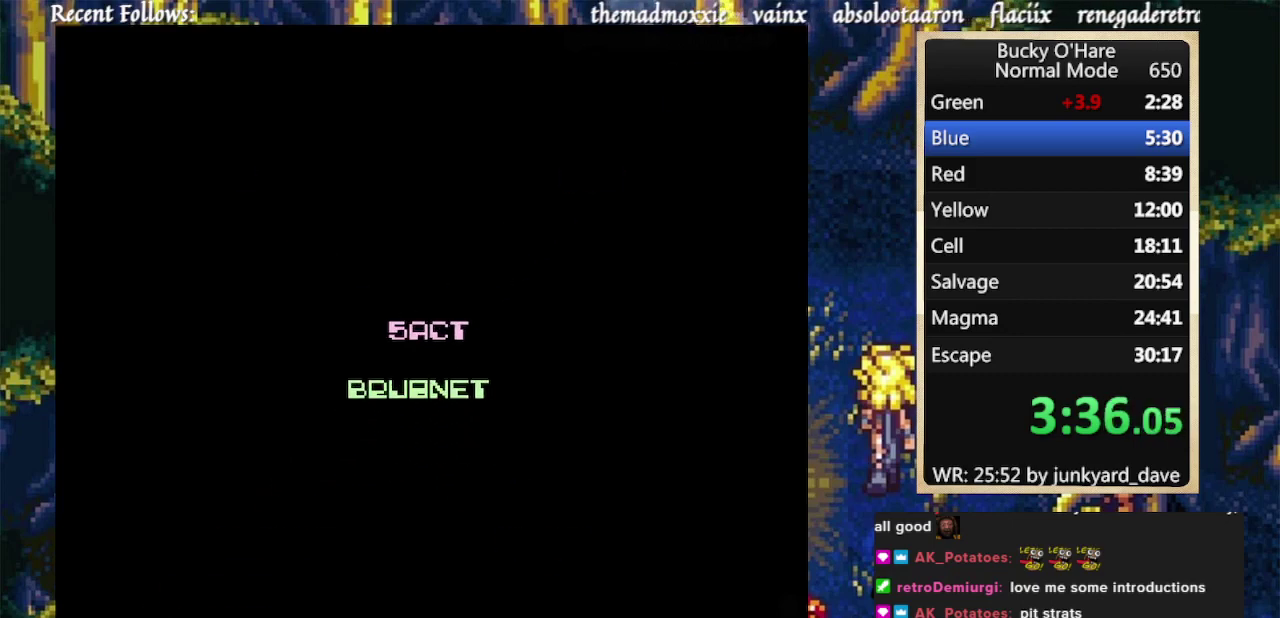
{"buttons": ["L2"]}
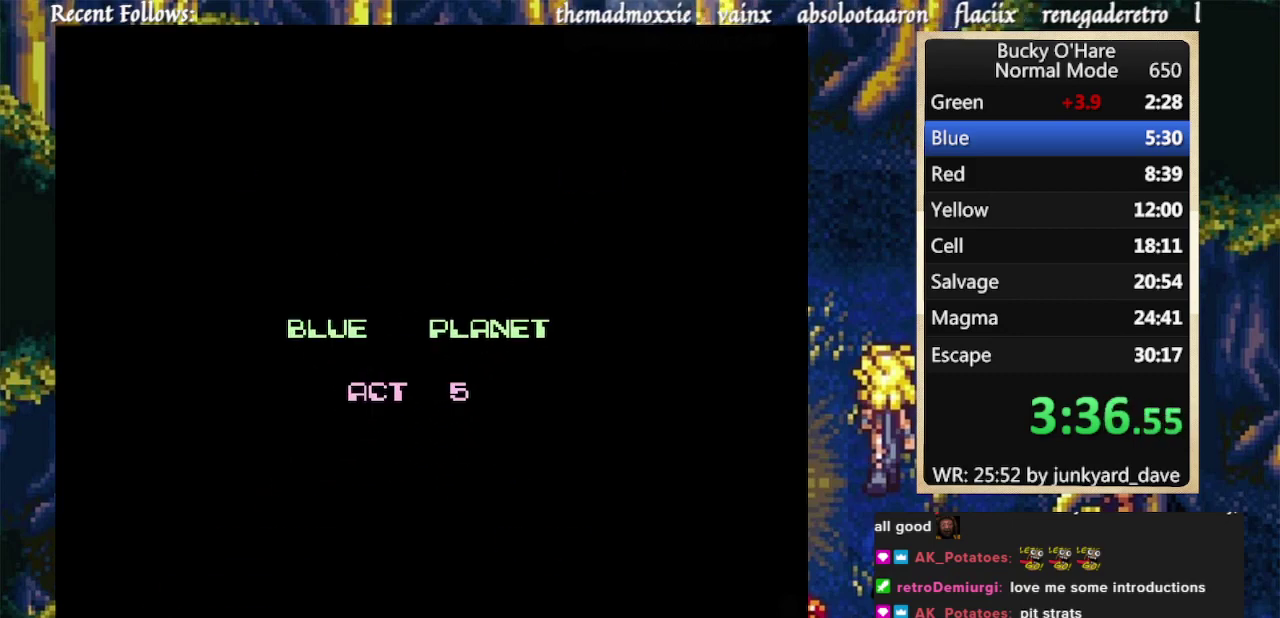
{"buttons": ["L2"]}
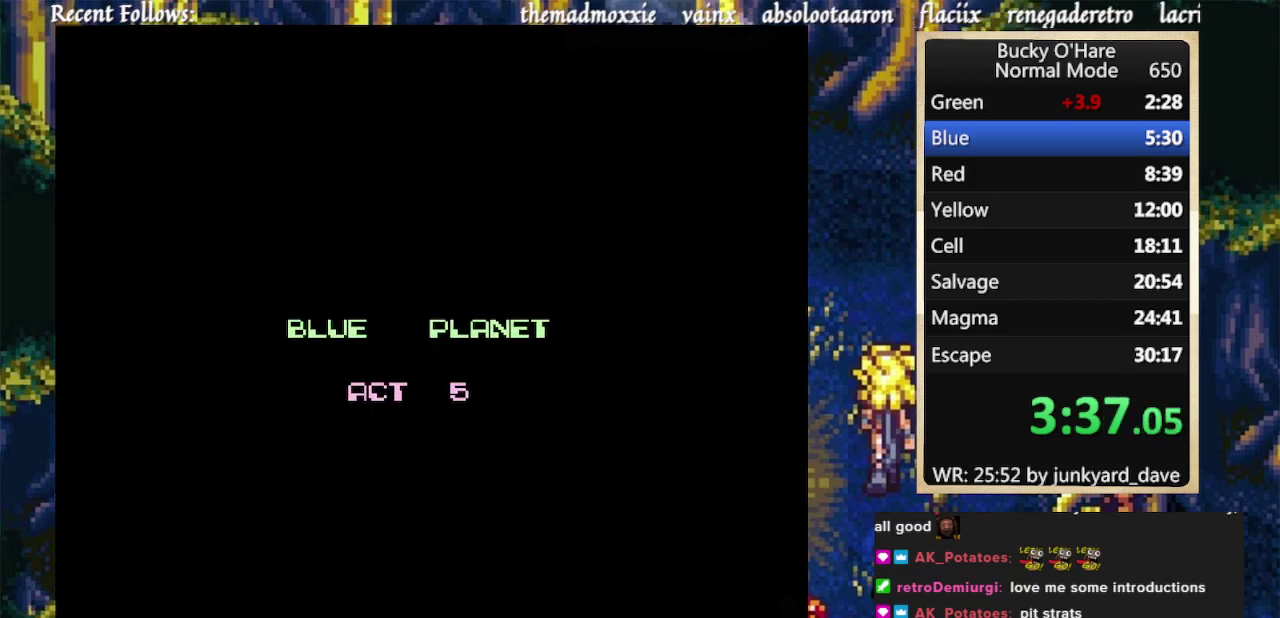
{"buttons": ["L2"]}
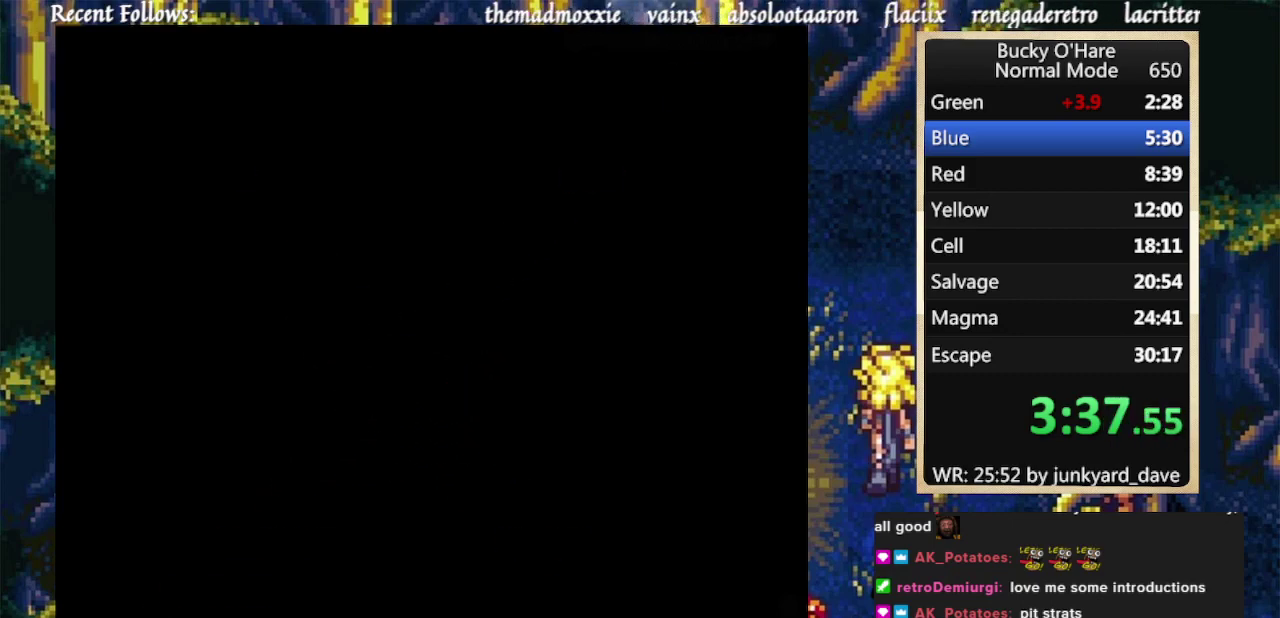
{"buttons": ["L2", "DPAD_RIGHT"]}
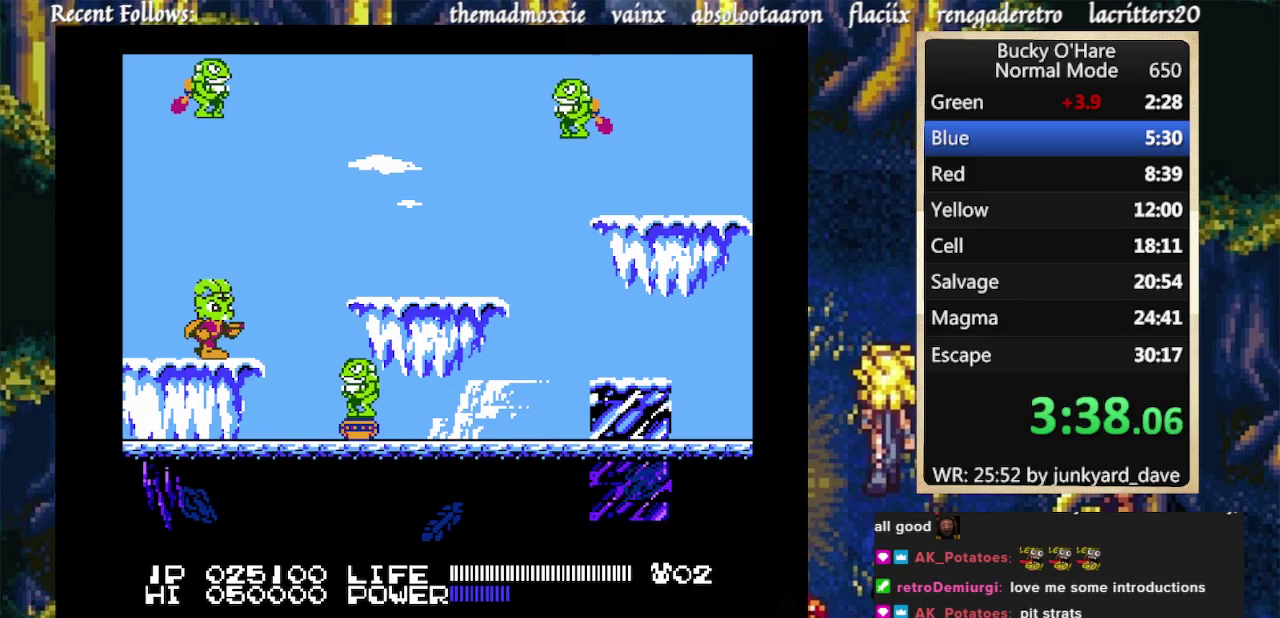
{"buttons": ["L2", "DPAD_RIGHT"]}
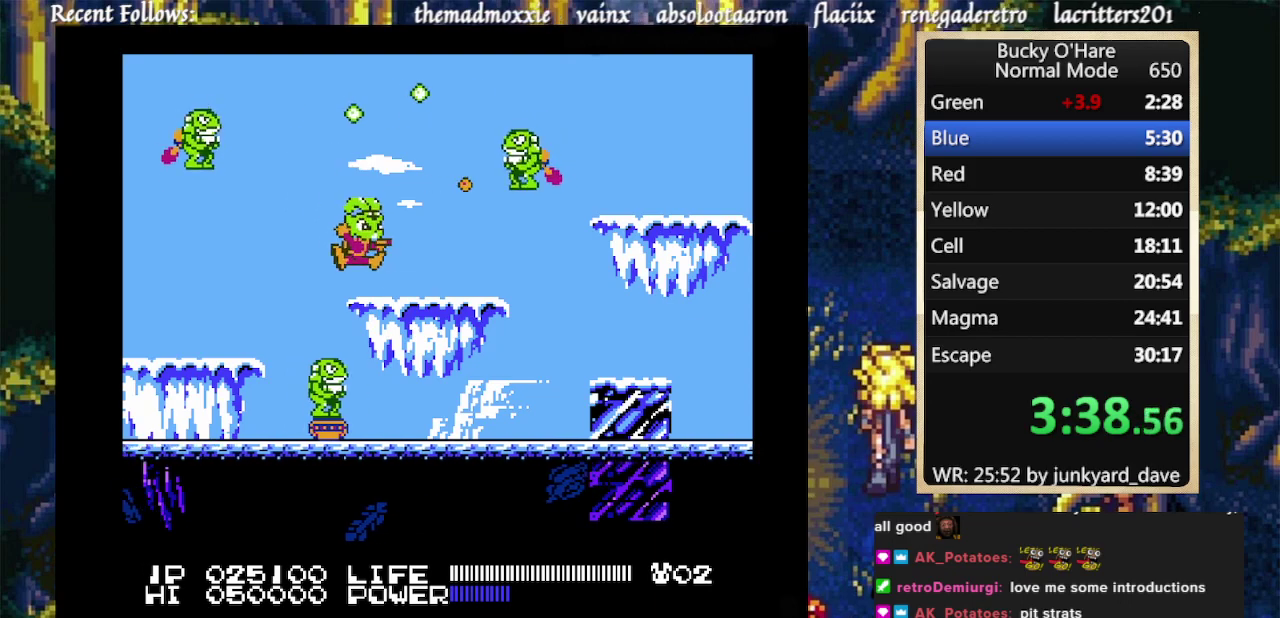
{"buttons": ["A", "L2", "DPAD_RIGHT"]}
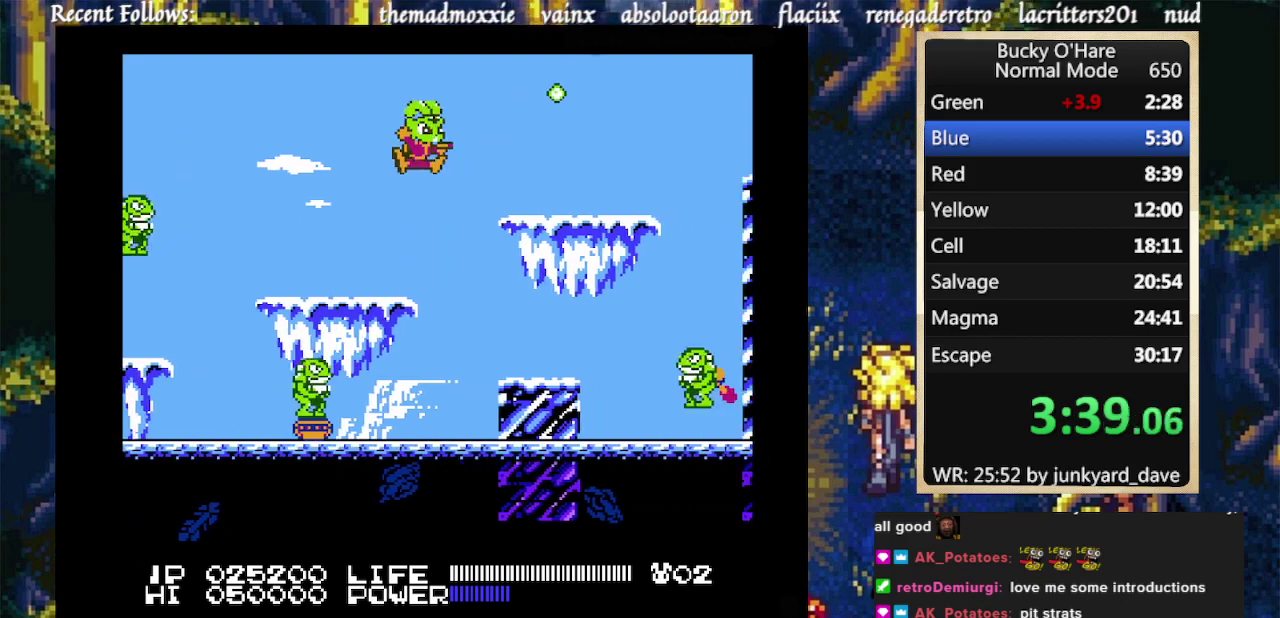
{"buttons": ["L2", "DPAD_RIGHT"]}
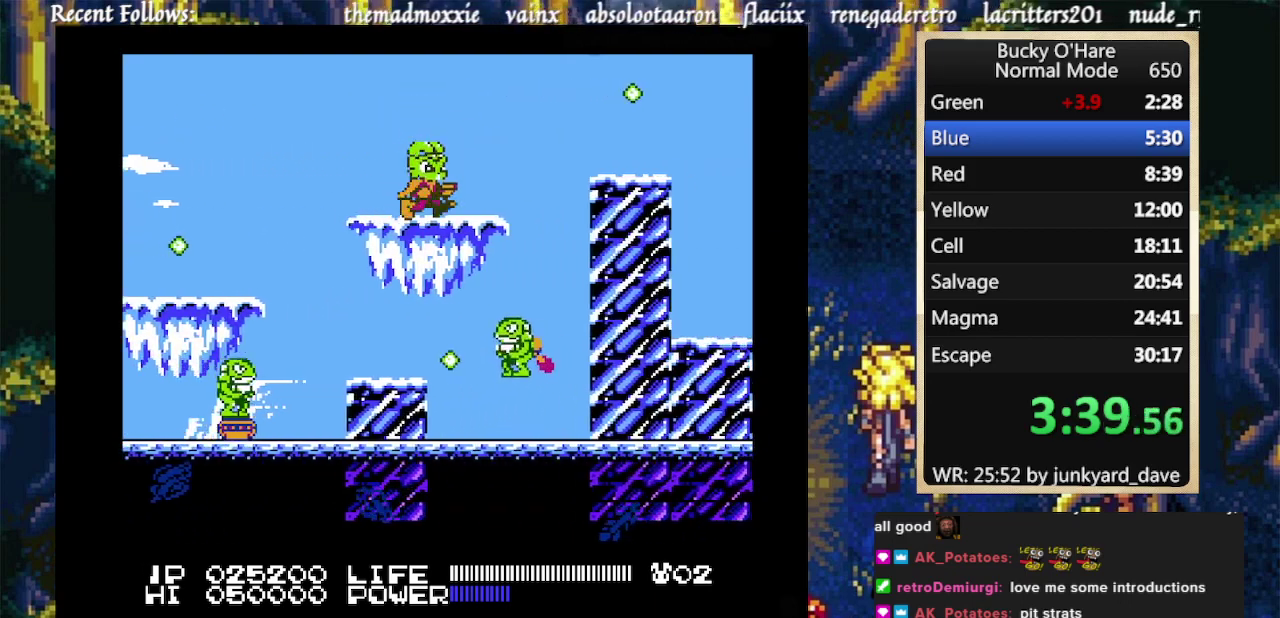
{"buttons": ["L2", "DPAD_RIGHT"]}
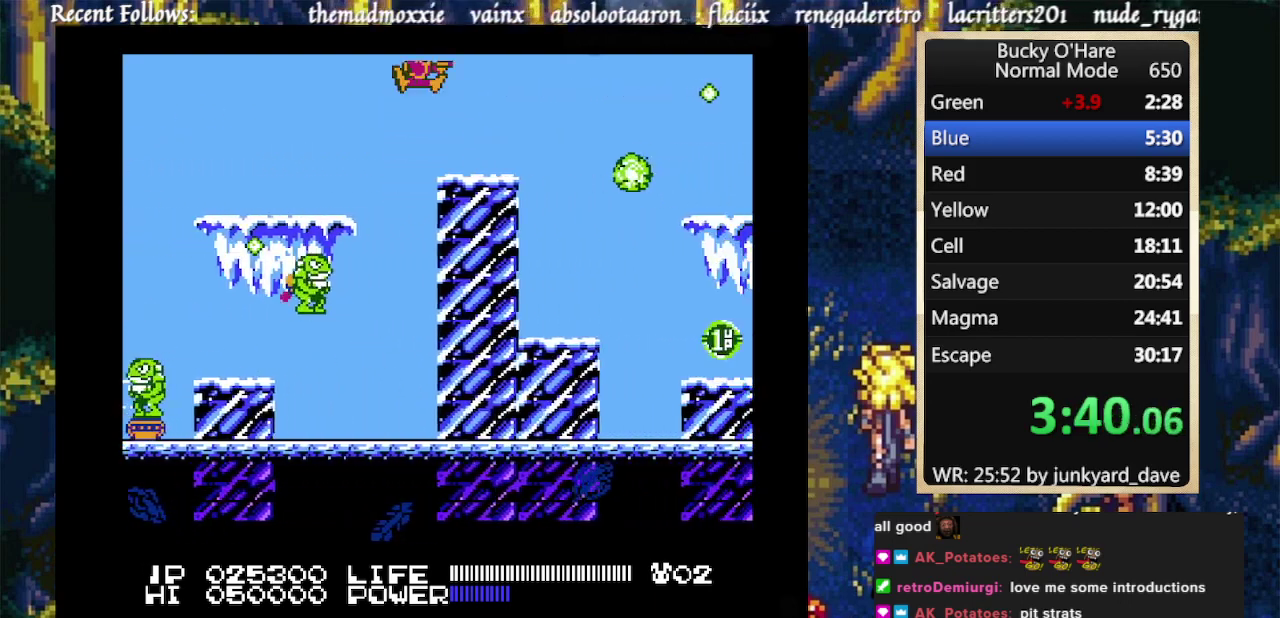
{"buttons": ["A", "L2", "DPAD_RIGHT"]}
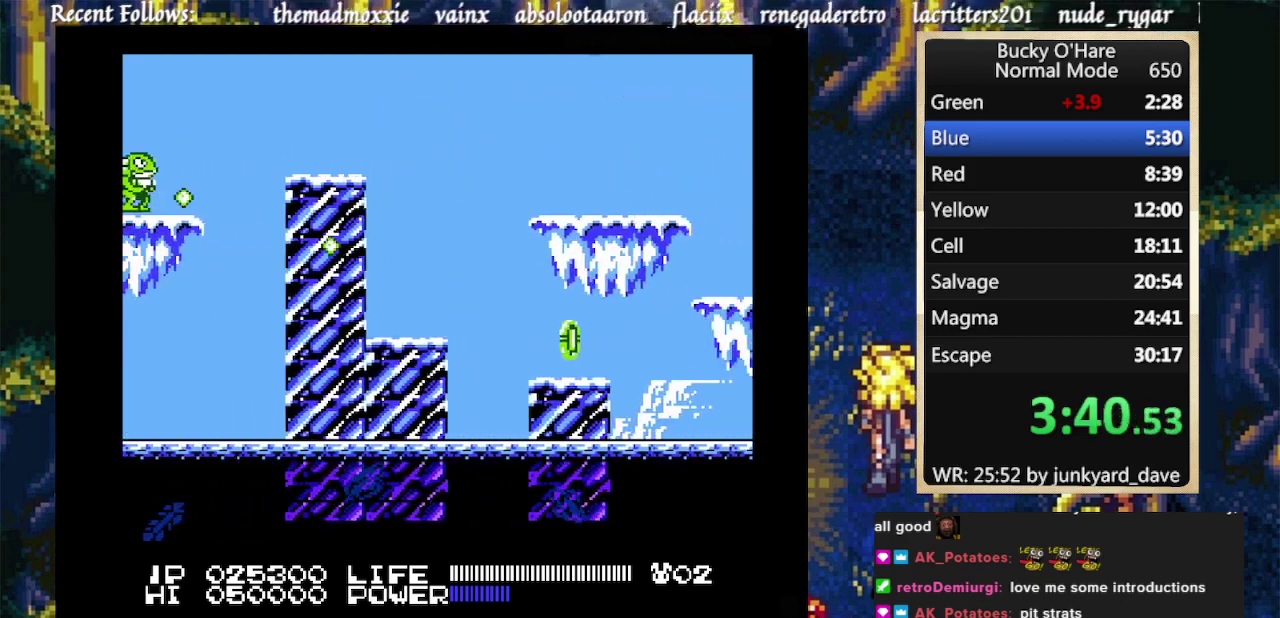
{"buttons": ["L2", "DPAD_RIGHT"]}
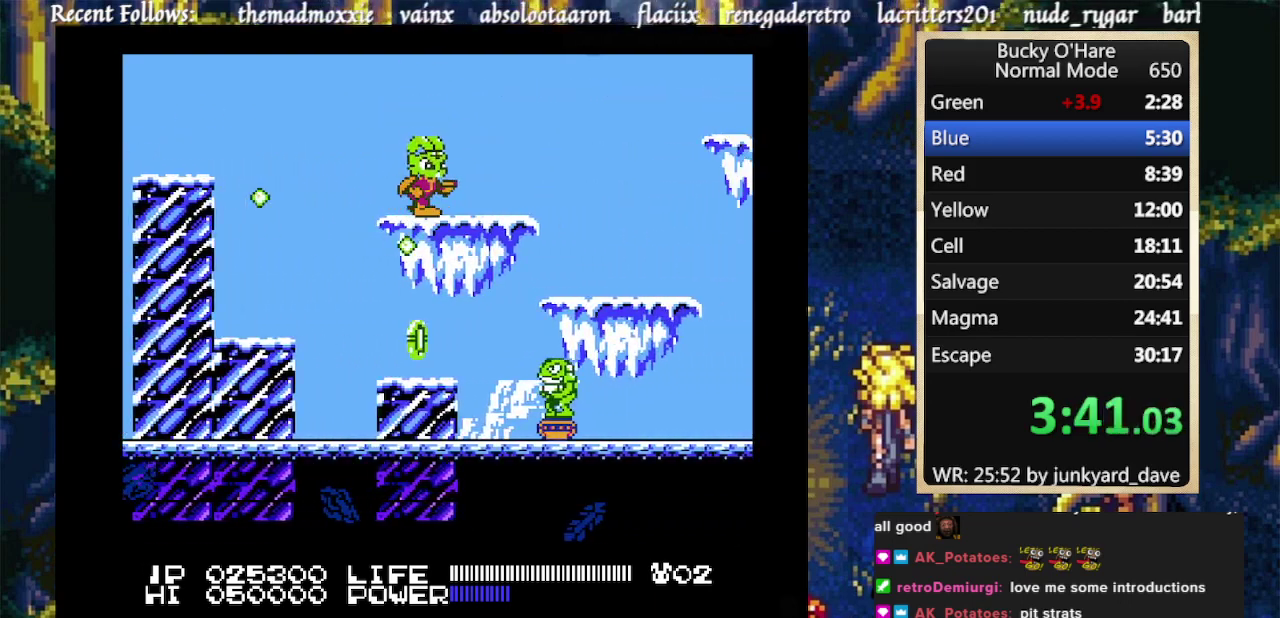
{"buttons": ["L2", "DPAD_RIGHT"]}
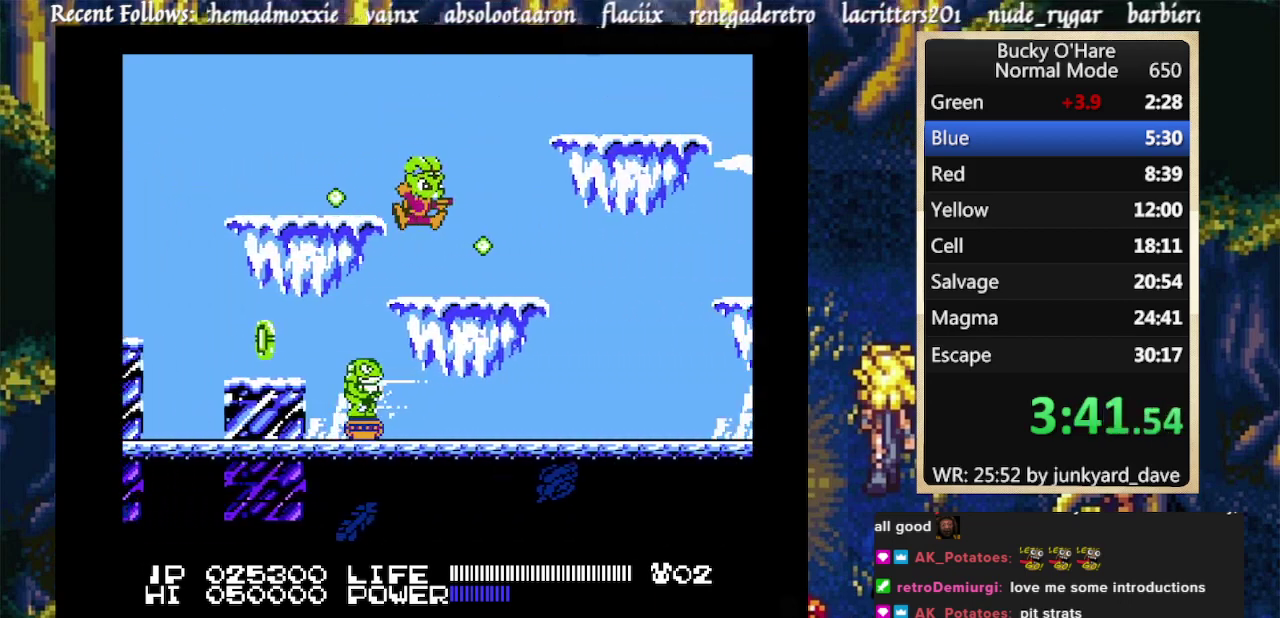
{"buttons": ["B", "L2"]}
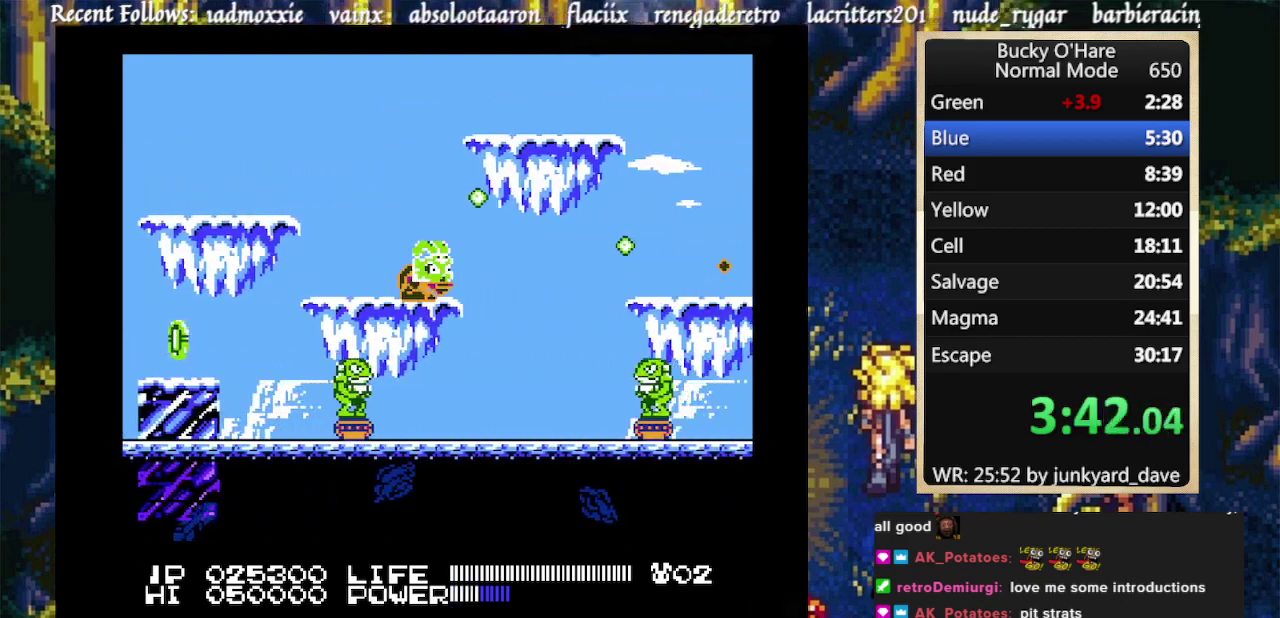
{"buttons": ["B", "L2"]}
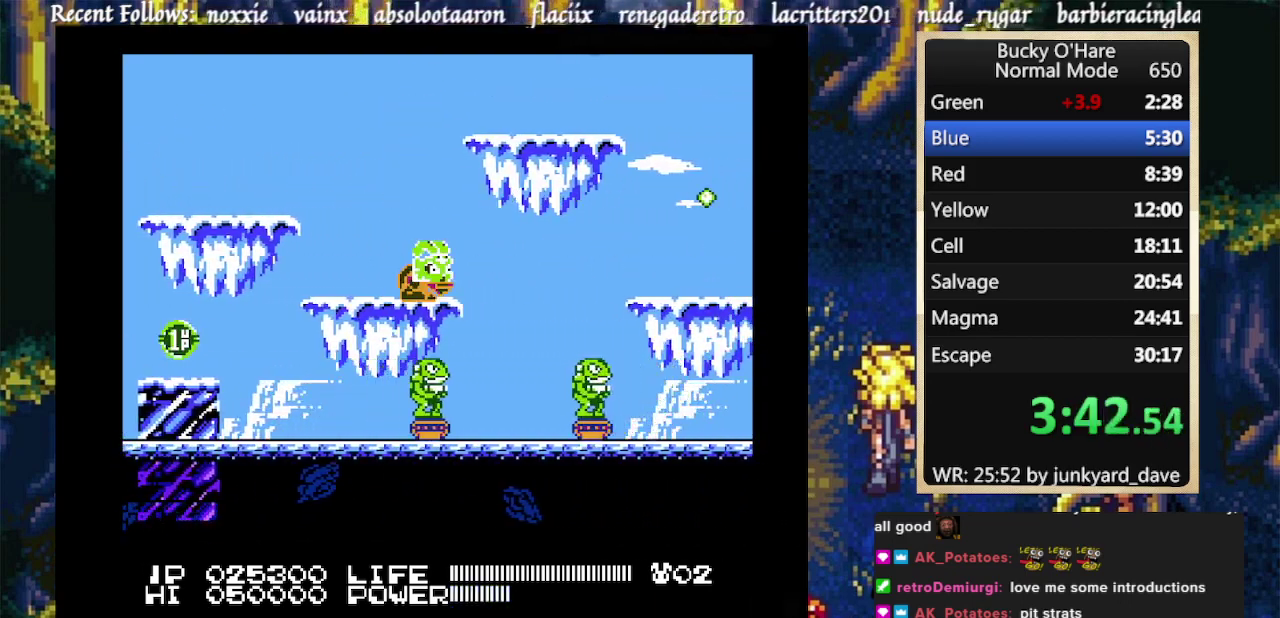
{"buttons": ["L2", "DPAD_RIGHT"]}
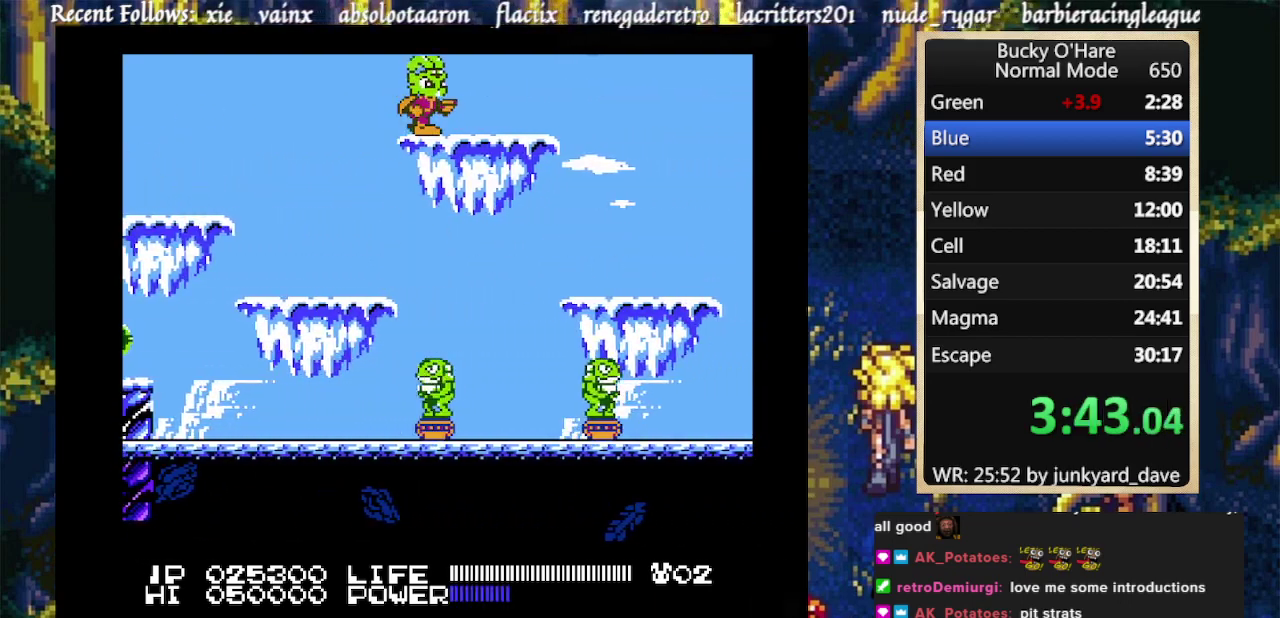
{"buttons": ["L2", "DPAD_RIGHT"]}